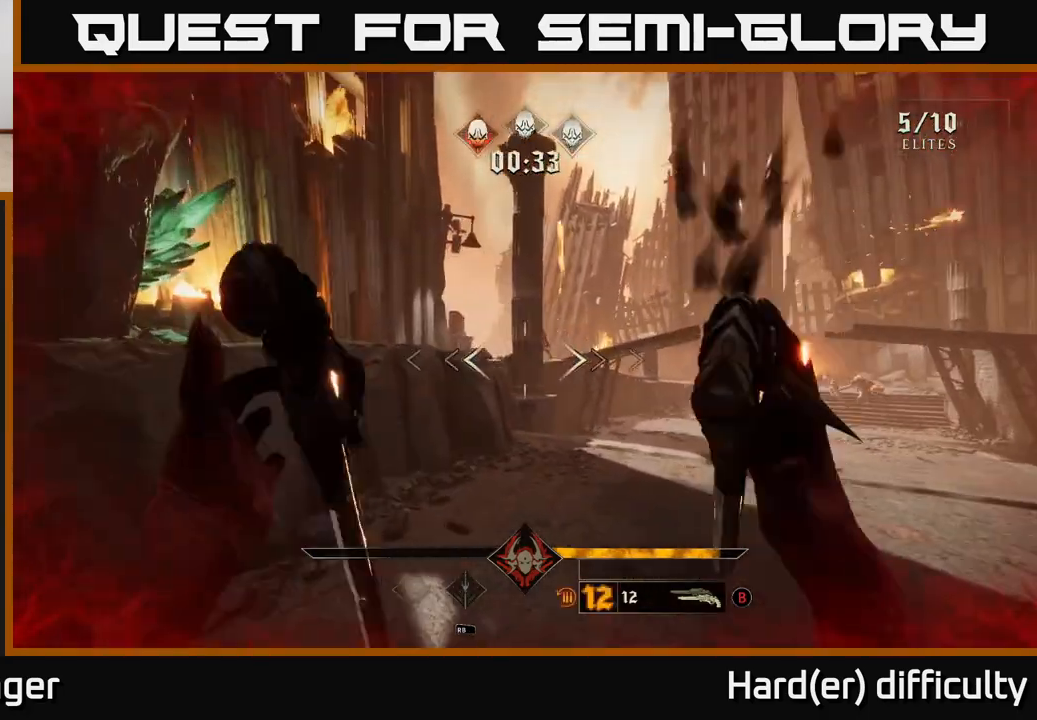
Gameplay with a controller (Xbox layout); each line is a JSON object with the inputs held at the frame after it. "events" lists button and stick changes between this image and that frame as [ms after this image, input, new state], when the widget could be followed in between.
{"buttons": [], "left_stick": "up-left", "right_stick": "left", "events": [[117, "A", "down"], [233, "A", "up"], [367, "right_stick", "left"]]}
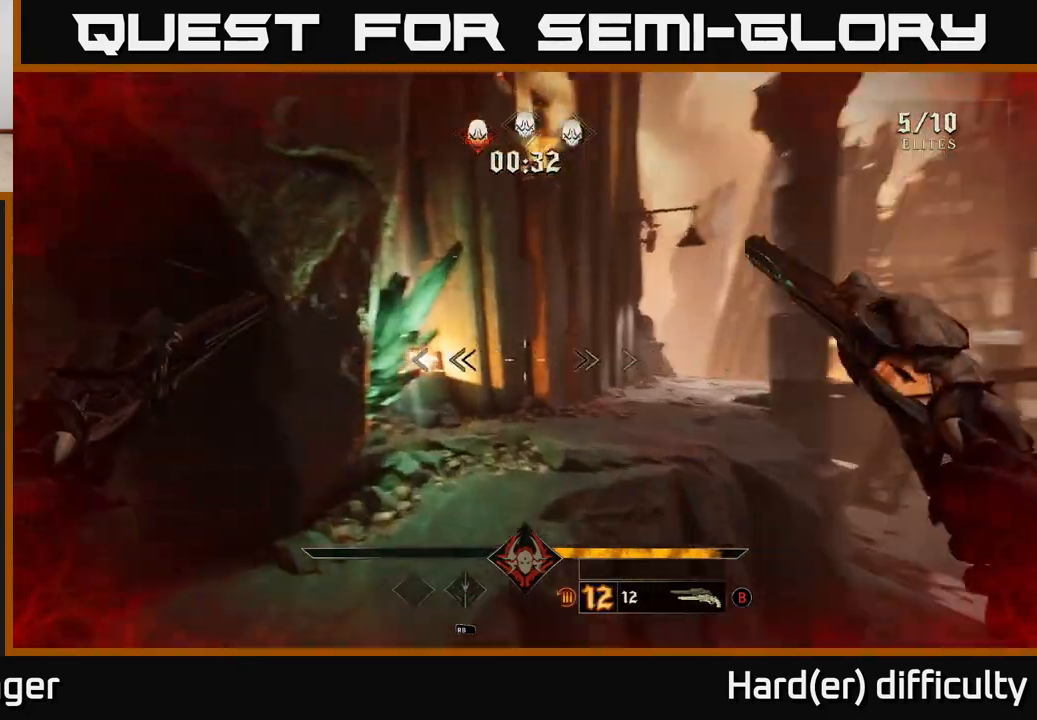
{"buttons": [], "left_stick": "up-right", "right_stick": "right", "events": [[117, "R2", "down"], [167, "left_stick", "up-right"], [217, "right_stick", "center"], [233, "R2", "up"], [433, "right_stick", "right"]]}
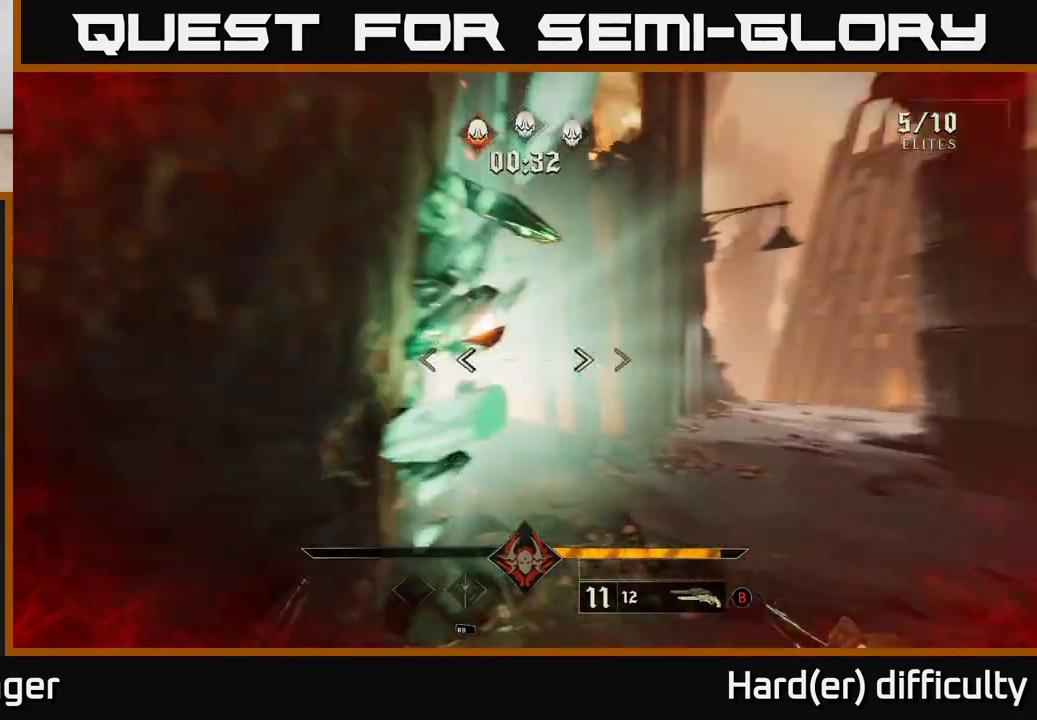
{"buttons": [], "left_stick": "up-left", "right_stick": "right", "events": [[150, "L2", "down"], [233, "left_stick", "up"], [250, "right_stick", "center"], [283, "L2", "up"], [367, "left_stick", "up-left"], [400, "right_stick", "right"]]}
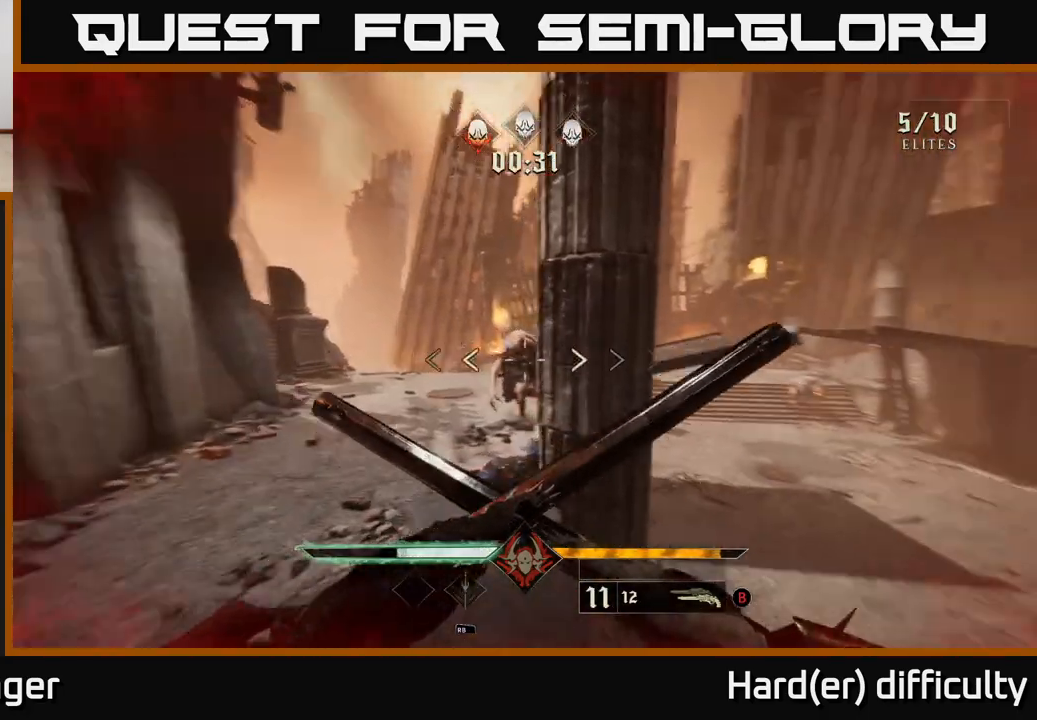
{"buttons": ["R2"], "left_stick": "up-left", "right_stick": "center", "events": [[50, "right_stick", "center"], [67, "R2", "down"], [167, "R2", "up"], [283, "left_stick", "up"], [283, "right_stick", "up-right"], [400, "left_stick", "up-left"], [417, "right_stick", "center"], [450, "R2", "down"]]}
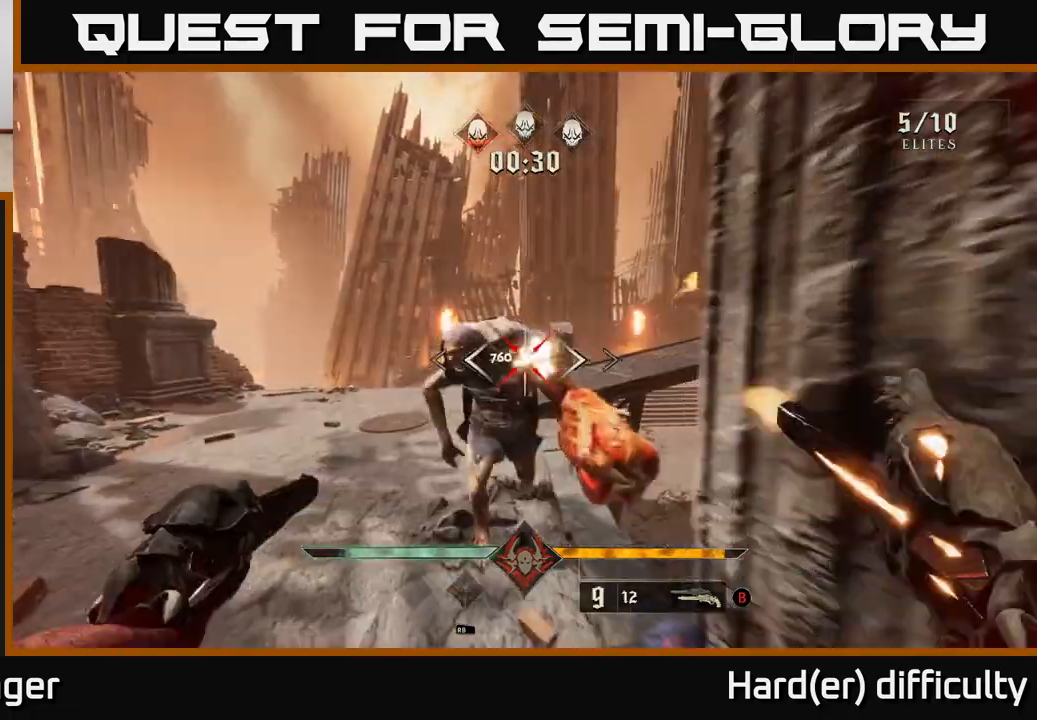
{"buttons": [], "left_stick": "down-left", "right_stick": "right", "events": [[50, "R2", "up"], [117, "right_stick", "right"], [333, "R2", "down"], [333, "left_stick", "down-left"], [433, "R2", "up"]]}
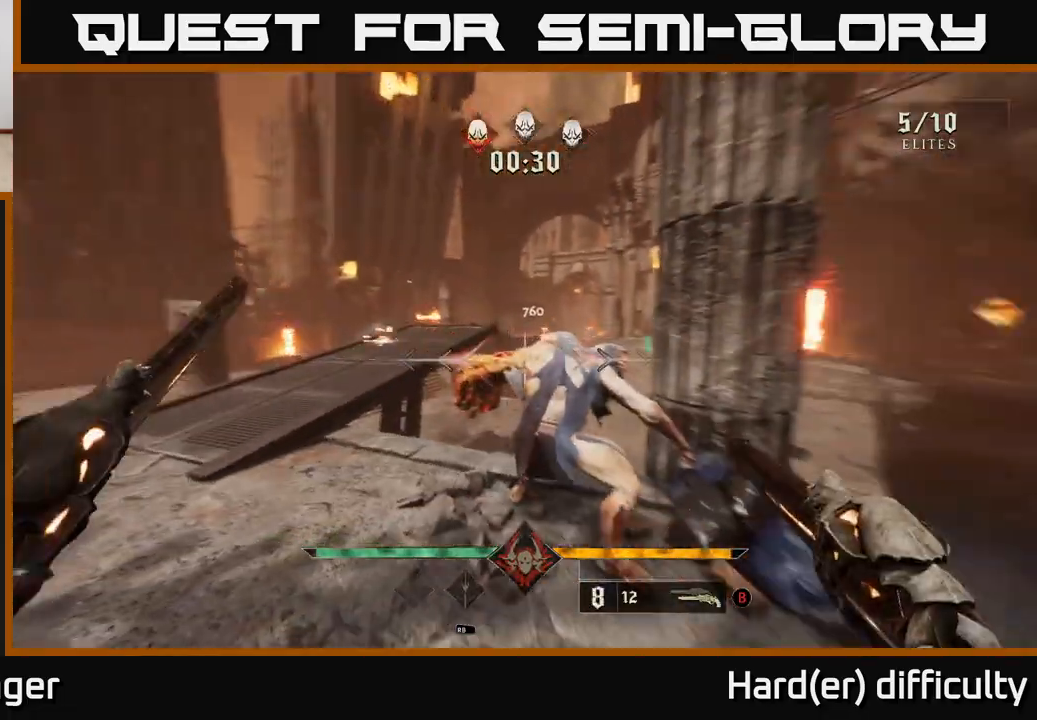
{"buttons": [], "left_stick": "left", "right_stick": "right", "events": [[17, "left_stick", "down"], [133, "left_stick", "down-left"], [200, "right_stick", "center"], [267, "R2", "down"], [283, "right_stick", "up-right"], [300, "left_stick", "left"], [350, "R2", "up"], [350, "right_stick", "right"]]}
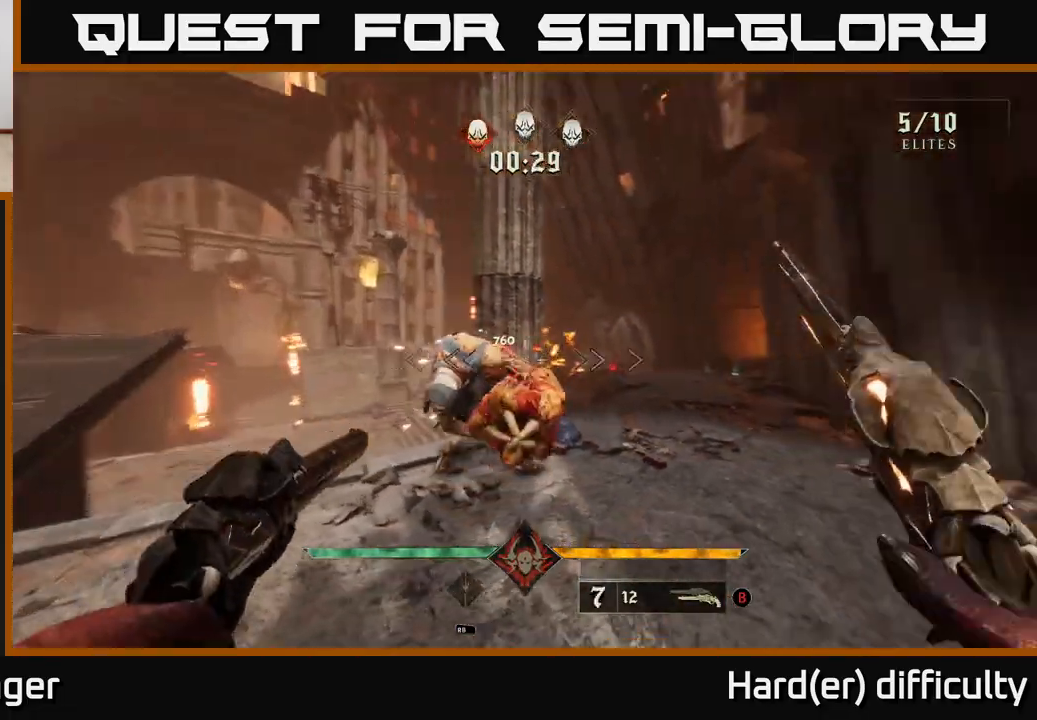
{"buttons": [], "left_stick": "center", "right_stick": "center", "events": [[50, "right_stick", "center"], [200, "left_stick", "down"], [317, "left_stick", "center"], [350, "Y", "down"], [433, "Y", "up"]]}
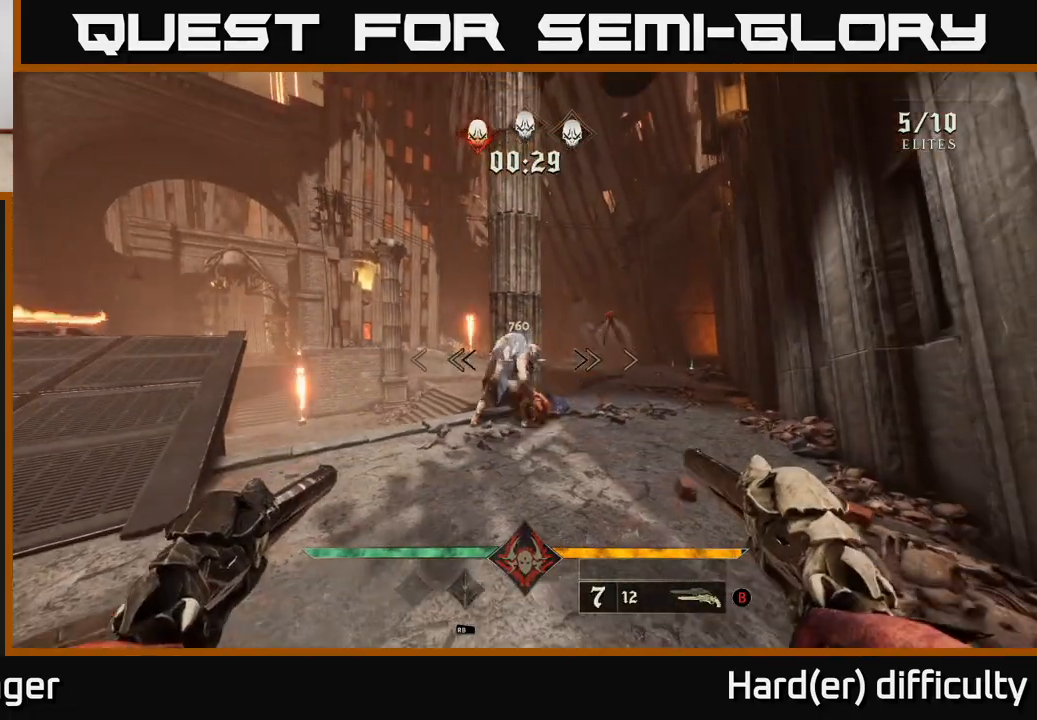
{"buttons": ["L1"], "left_stick": "up", "right_stick": "center", "events": [[167, "B", "down"], [250, "B", "up"], [283, "left_stick", "up-right"], [333, "left_stick", "up"], [383, "L1", "down"]]}
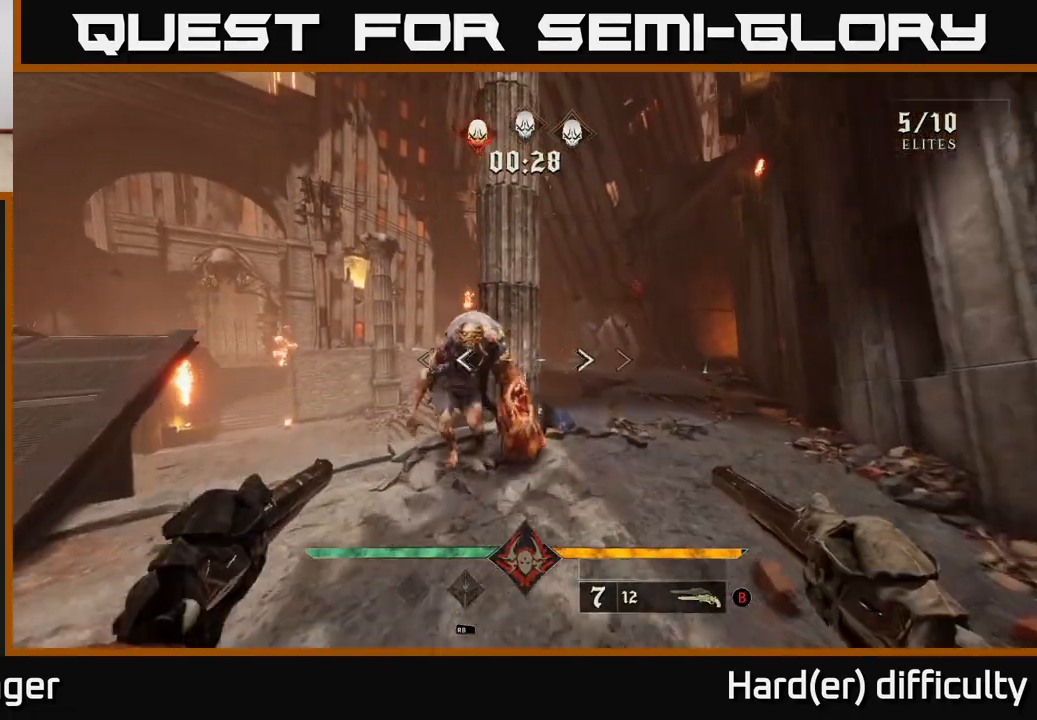
{"buttons": ["R2"], "left_stick": "down", "right_stick": "left", "events": [[17, "L1", "up"], [83, "right_stick", "down-right"], [117, "left_stick", "center"], [150, "right_stick", "center"], [200, "left_stick", "down-left"], [250, "left_stick", "center"], [333, "left_stick", "up-left"], [433, "right_stick", "left"], [467, "R2", "down"], [483, "left_stick", "down"]]}
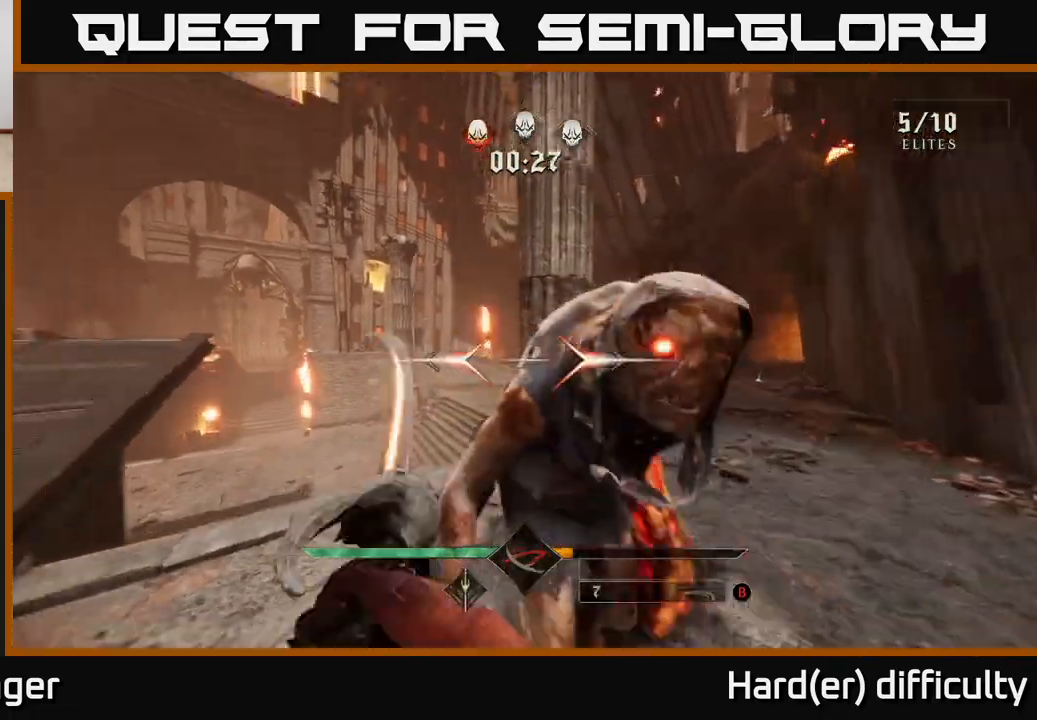
{"buttons": [], "left_stick": "down-left", "right_stick": "center", "events": [[17, "R2", "up"], [17, "right_stick", "center"], [133, "right_stick", "right"], [267, "right_stick", "center"], [283, "left_stick", "center"], [367, "left_stick", "down-left"], [400, "R2", "down"], [433, "right_stick", "left"], [483, "R2", "up"], [483, "right_stick", "center"]]}
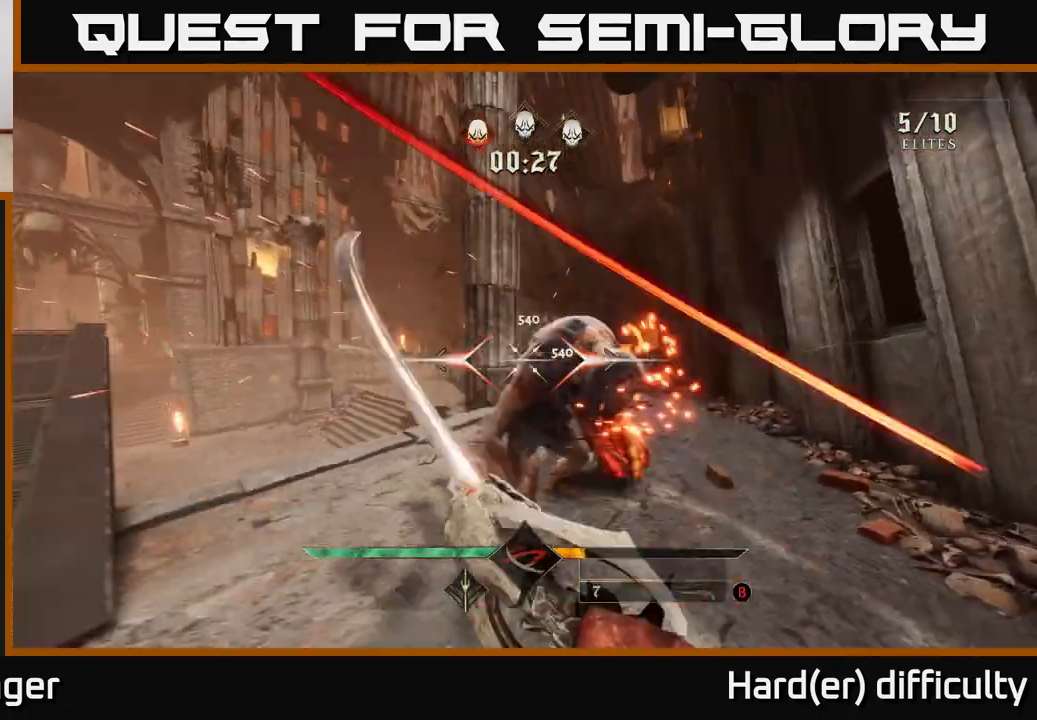
{"buttons": [], "left_stick": "center", "right_stick": "center", "events": [[33, "left_stick", "center"], [133, "right_stick", "right"], [217, "left_stick", "down"], [267, "right_stick", "center"], [300, "R2", "down"], [400, "R2", "up"], [417, "left_stick", "center"]]}
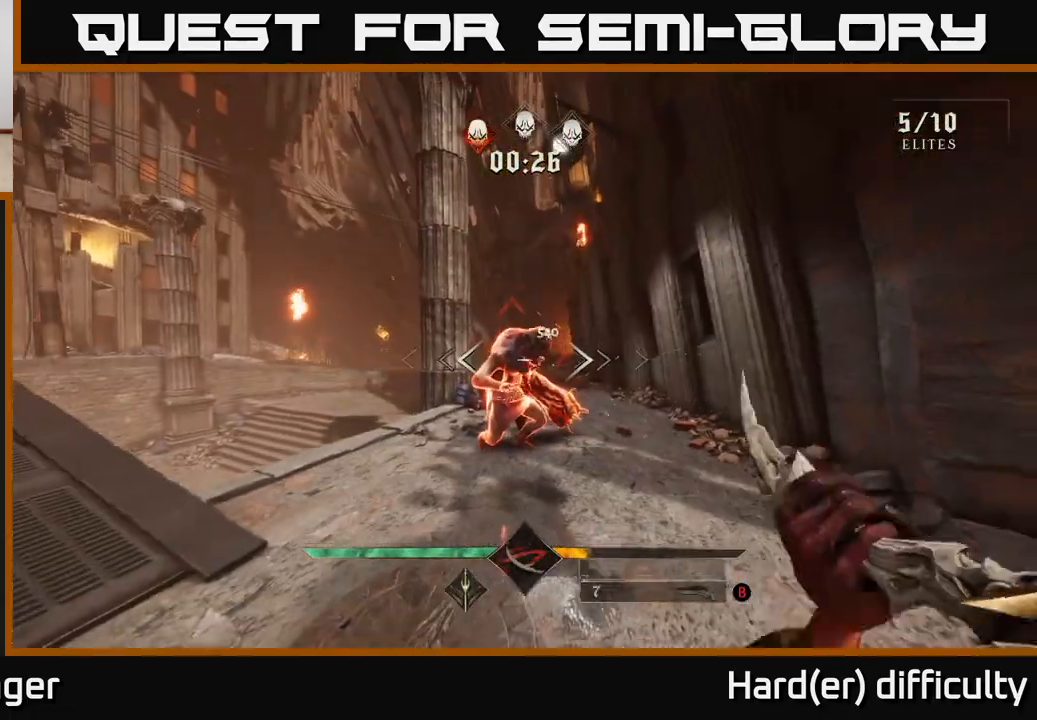
{"buttons": [], "left_stick": "up-right", "right_stick": "center", "events": [[67, "left_stick", "up"], [367, "left_stick", "up-right"]]}
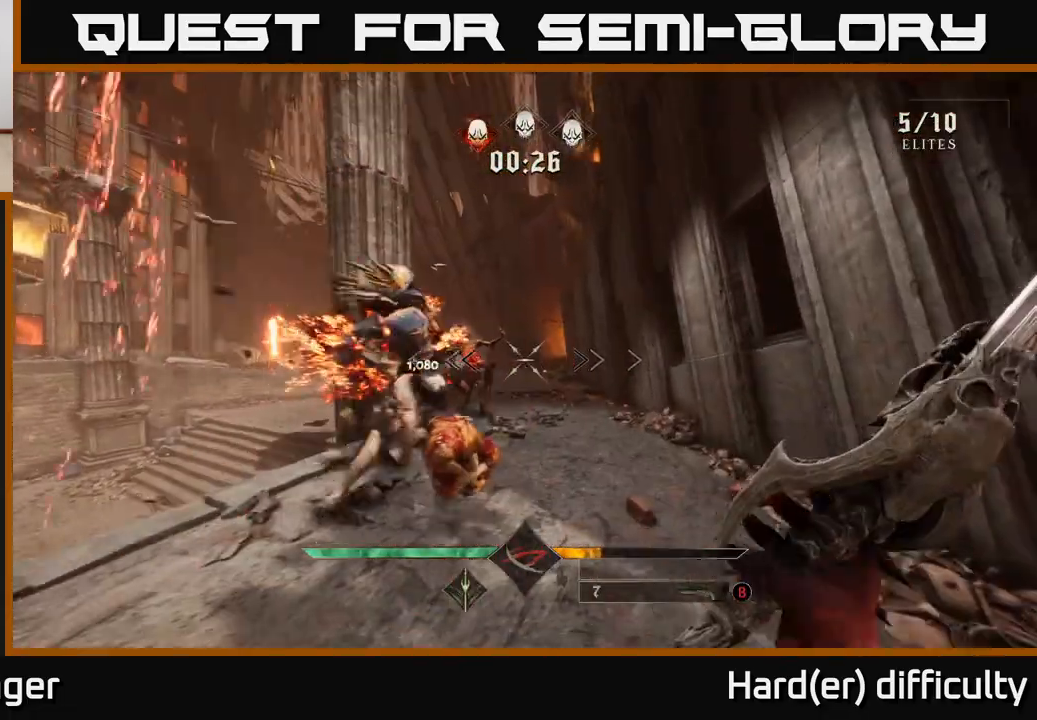
{"buttons": [], "left_stick": "down", "right_stick": "left", "events": [[50, "left_stick", "up"], [183, "R2", "down"], [317, "R2", "up"], [333, "left_stick", "up-left"], [450, "right_stick", "left"], [467, "left_stick", "down"]]}
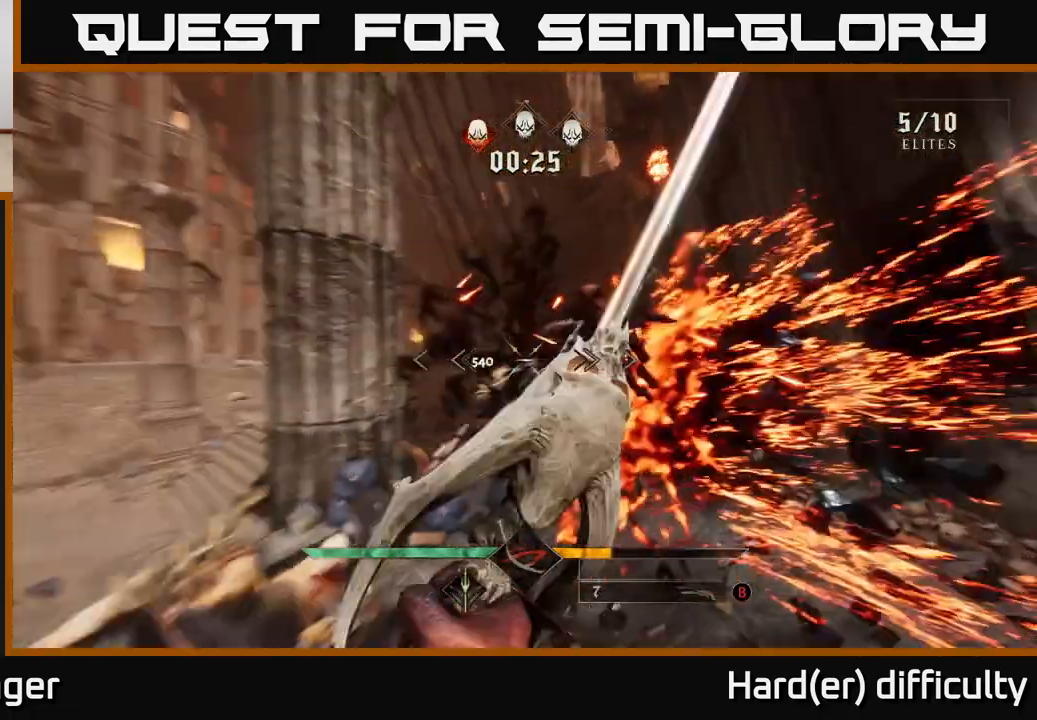
{"buttons": [], "left_stick": "left", "right_stick": "left", "events": [[50, "right_stick", "center"], [83, "R2", "down"], [167, "R2", "up"], [167, "left_stick", "down-right"], [283, "left_stick", "left"], [317, "right_stick", "down-left"], [417, "right_stick", "left"]]}
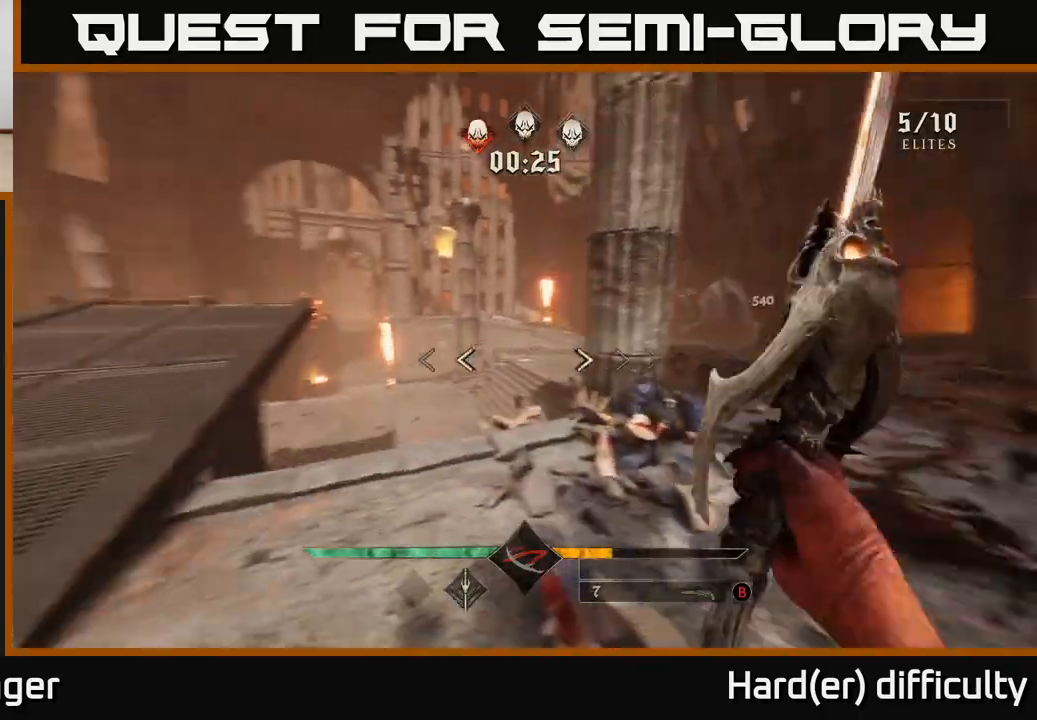
{"buttons": [], "left_stick": "up", "right_stick": "center", "events": [[17, "left_stick", "up-left"], [83, "L2", "down"], [133, "left_stick", "up"], [167, "right_stick", "center"], [233, "L2", "up"], [350, "A", "down"], [483, "A", "up"]]}
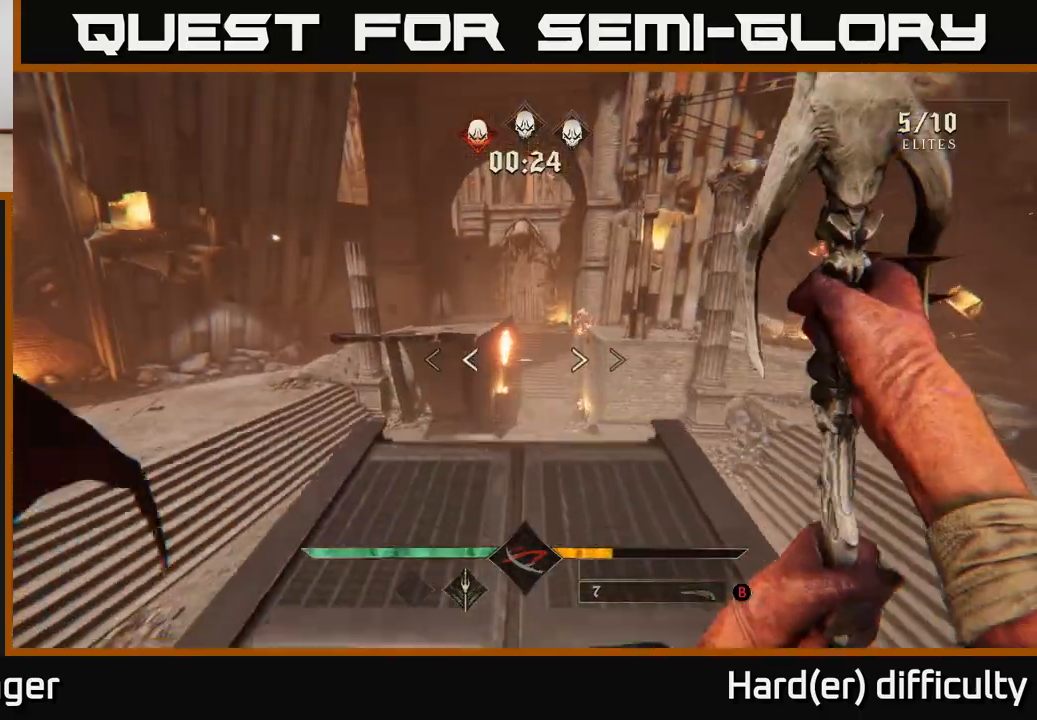
{"buttons": [], "left_stick": "up", "right_stick": "center", "events": [[133, "right_stick", "down"], [383, "right_stick", "center"]]}
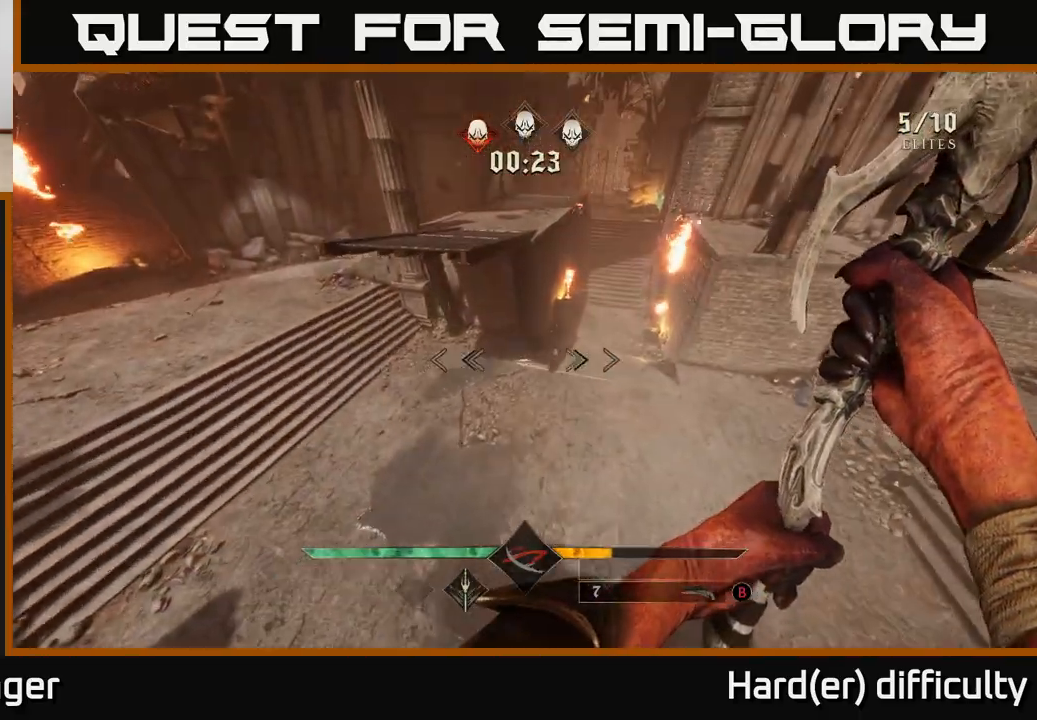
{"buttons": [], "left_stick": "up", "right_stick": "up-left", "events": [[50, "right_stick", "left"], [400, "right_stick", "up-left"]]}
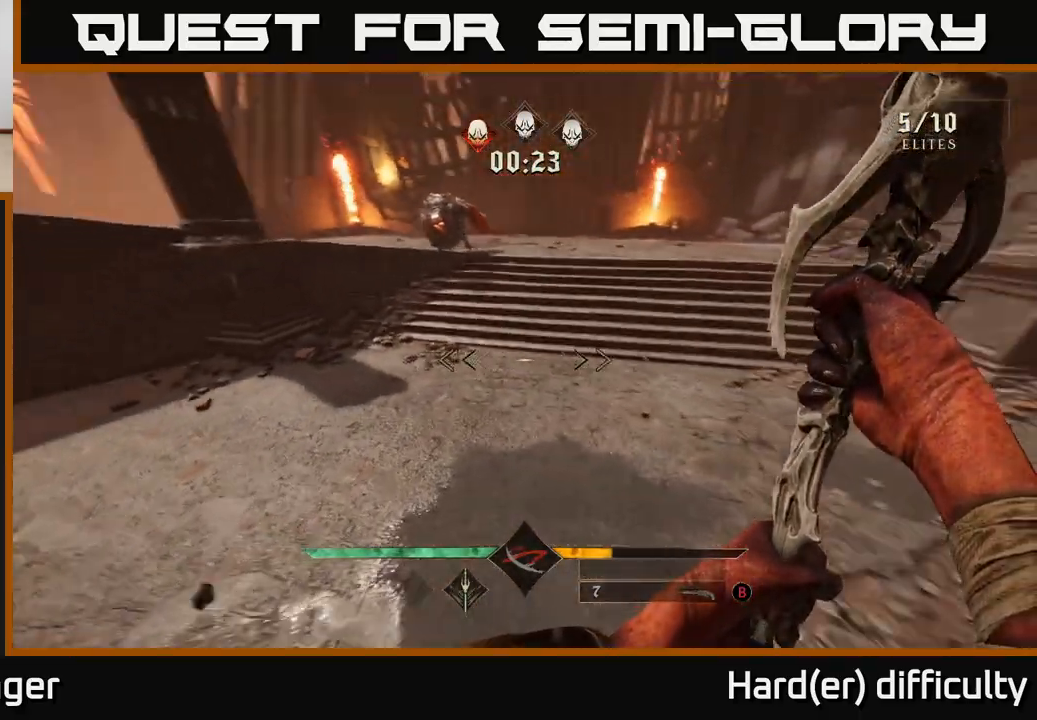
{"buttons": [], "left_stick": "up-right", "right_stick": "center", "events": [[83, "right_stick", "up"], [317, "R2", "down"], [417, "R2", "up"], [417, "right_stick", "center"], [450, "left_stick", "up-right"]]}
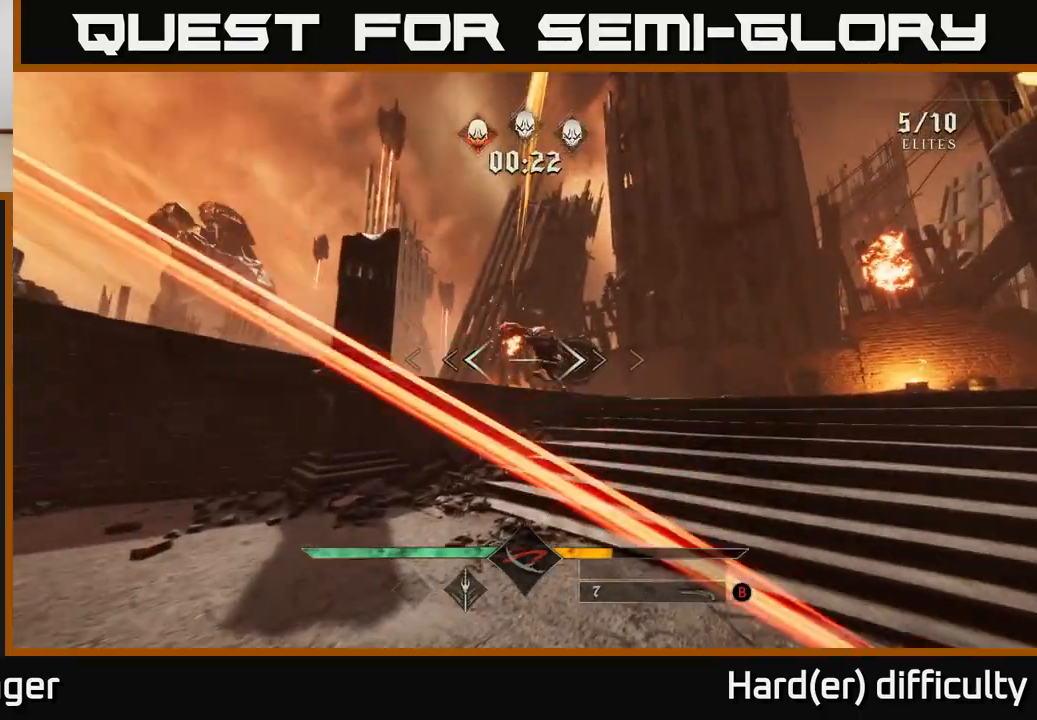
{"buttons": [], "left_stick": "up", "right_stick": "center", "events": [[233, "R2", "down"], [350, "R2", "up"], [433, "left_stick", "up"]]}
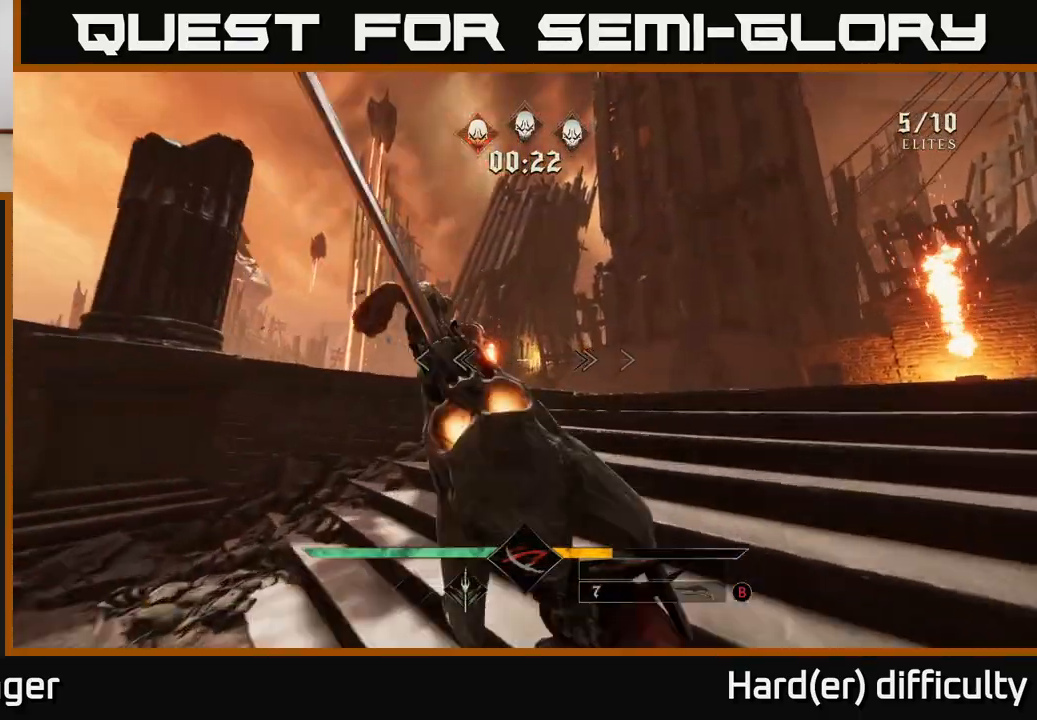
{"buttons": [], "left_stick": "up", "right_stick": "left", "events": [[50, "right_stick", "left"], [133, "R2", "down"], [200, "right_stick", "center"], [233, "R2", "up"], [450, "right_stick", "left"]]}
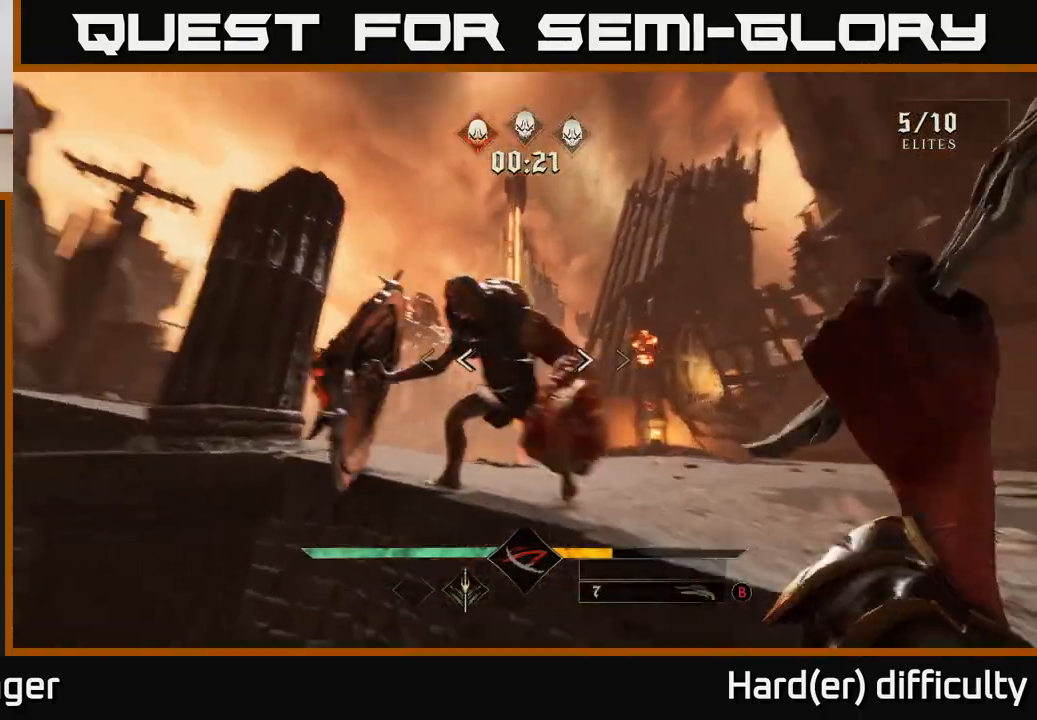
{"buttons": ["R2"], "left_stick": "up-right", "right_stick": "down-left", "events": [[83, "right_stick", "center"], [100, "left_stick", "right"], [183, "left_stick", "down-right"], [217, "right_stick", "left"], [267, "right_stick", "down-left"], [467, "R2", "down"], [500, "left_stick", "up-right"]]}
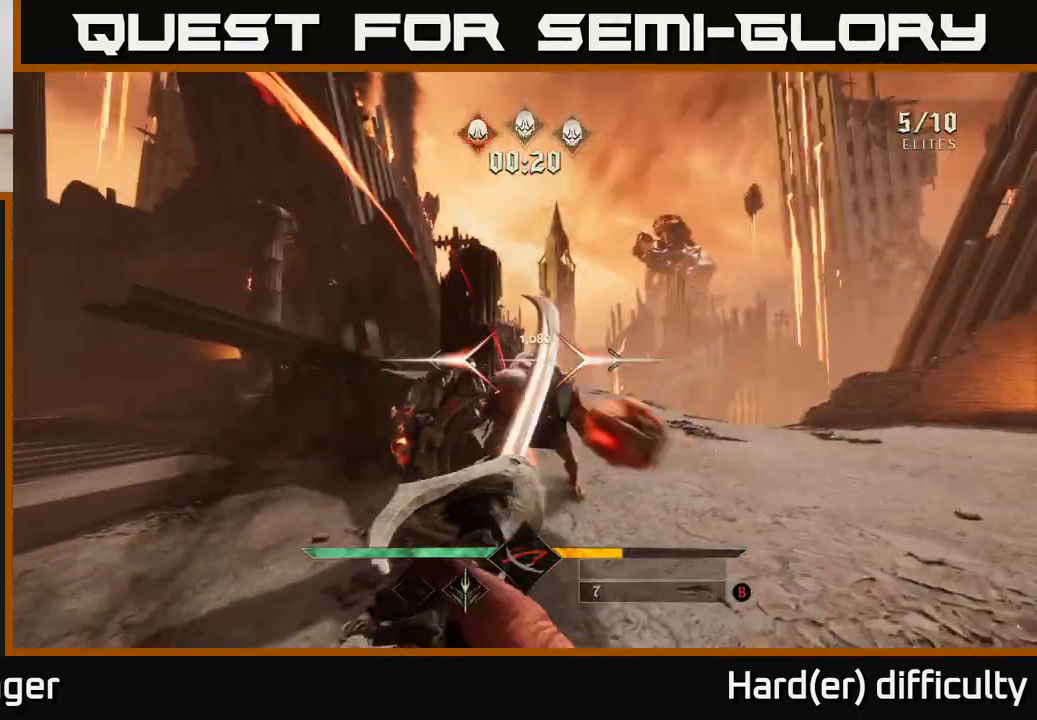
{"buttons": [], "left_stick": "down-right", "right_stick": "left", "events": [[17, "right_stick", "center"], [67, "R2", "up"], [150, "left_stick", "center"], [183, "right_stick", "down-left"], [217, "left_stick", "down-right"], [300, "right_stick", "center"], [383, "left_stick", "center"], [400, "R2", "down"], [467, "right_stick", "left"], [500, "R2", "up"], [500, "left_stick", "down-right"]]}
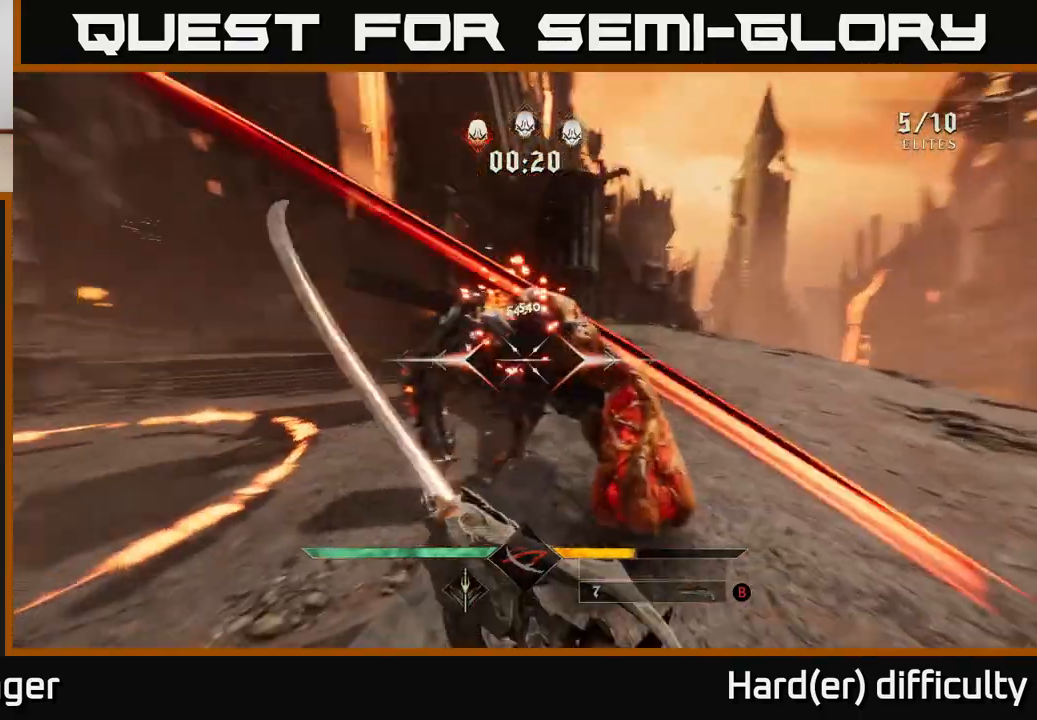
{"buttons": [], "left_stick": "right", "right_stick": "center", "events": [[200, "right_stick", "center"], [300, "R2", "down"], [317, "right_stick", "left"], [367, "R2", "up"], [400, "left_stick", "right"], [400, "right_stick", "center"]]}
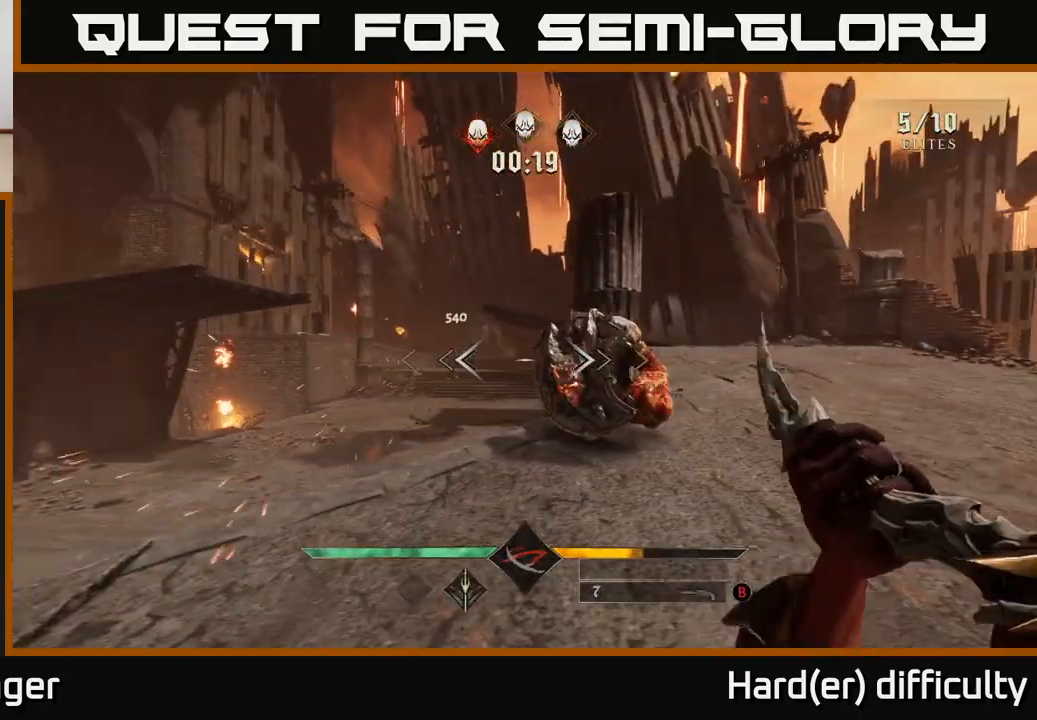
{"buttons": [], "left_stick": "down-right", "right_stick": "left", "events": [[83, "left_stick", "up-right"], [250, "right_stick", "right"], [283, "left_stick", "right"], [367, "right_stick", "center"], [400, "left_stick", "down-right"], [500, "right_stick", "left"]]}
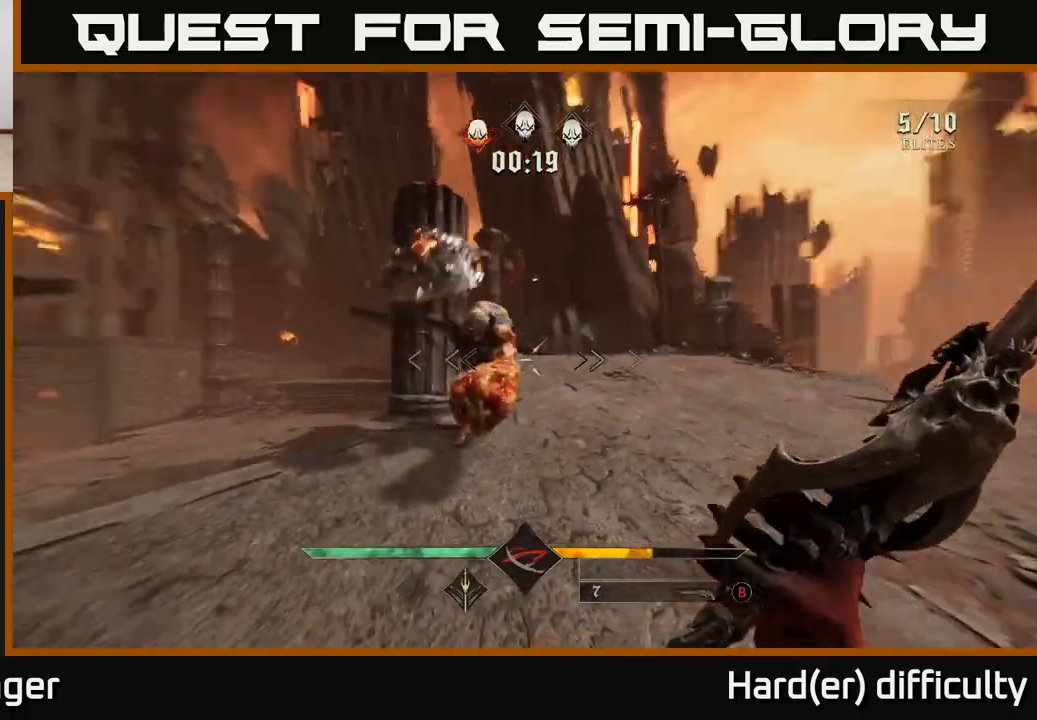
{"buttons": [], "left_stick": "up-right", "right_stick": "left", "events": [[50, "left_stick", "right"], [117, "R2", "down"], [183, "left_stick", "up-right"], [183, "right_stick", "center"], [233, "R2", "up"], [500, "right_stick", "left"]]}
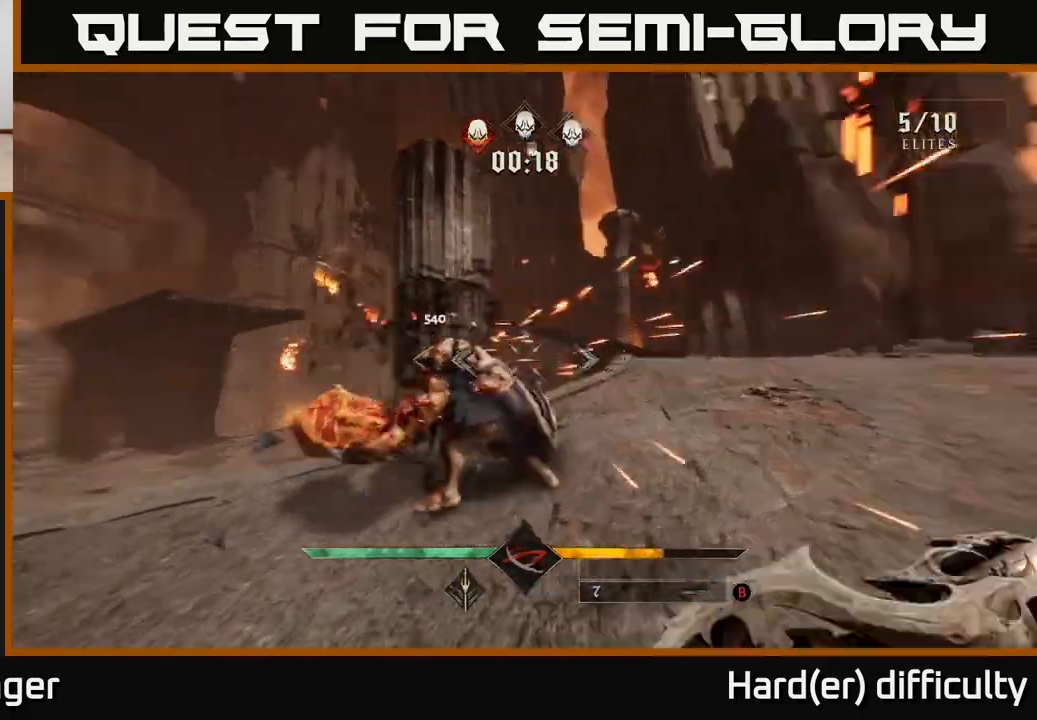
{"buttons": ["R2"], "left_stick": "right", "right_stick": "left", "events": [[33, "left_stick", "right"], [50, "R2", "down"], [117, "R2", "up"], [150, "right_stick", "center"], [200, "left_stick", "center"], [367, "right_stick", "left"], [483, "R2", "down"], [483, "left_stick", "right"]]}
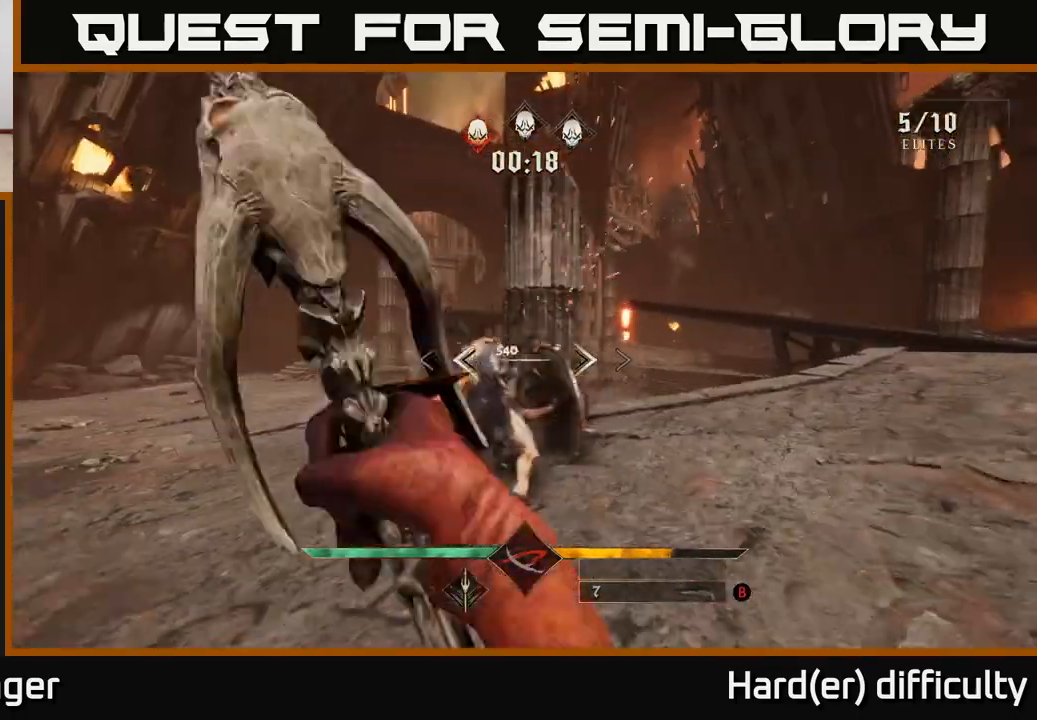
{"buttons": [], "left_stick": "center", "right_stick": "center", "events": [[17, "right_stick", "center"], [67, "R2", "up"], [67, "left_stick", "up"], [167, "left_stick", "center"], [283, "left_stick", "left"], [417, "left_stick", "center"]]}
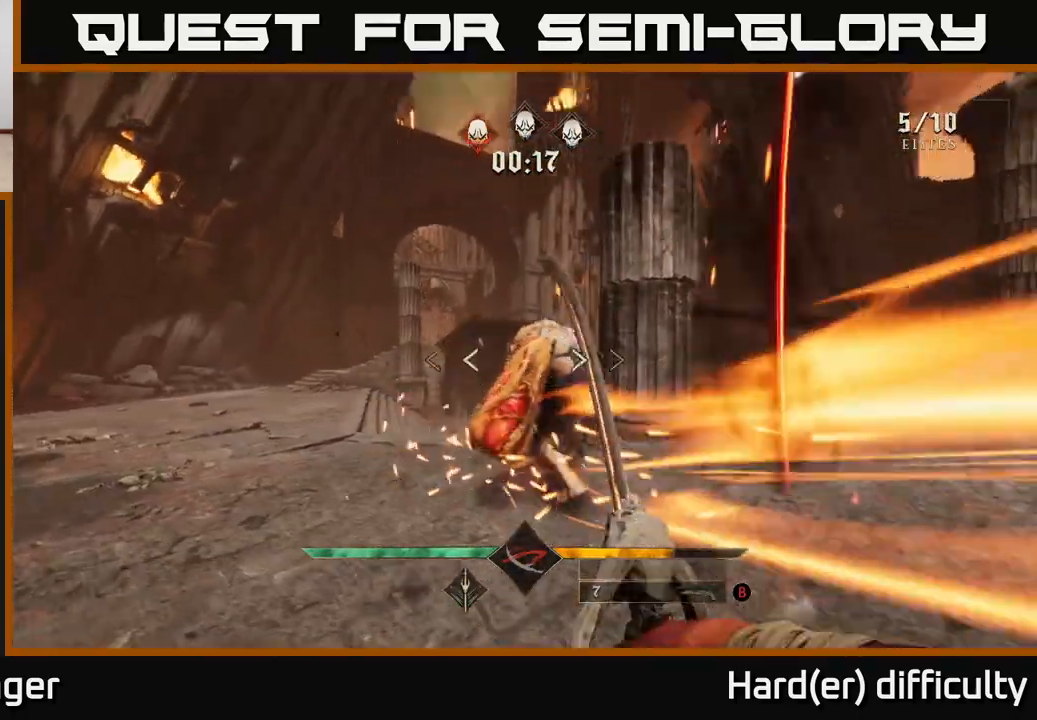
{"buttons": [], "left_stick": "center", "right_stick": "center", "events": [[117, "left_stick", "up"], [217, "right_stick", "down-right"], [300, "left_stick", "center"], [300, "right_stick", "center"], [333, "R2", "down"], [417, "R2", "up"]]}
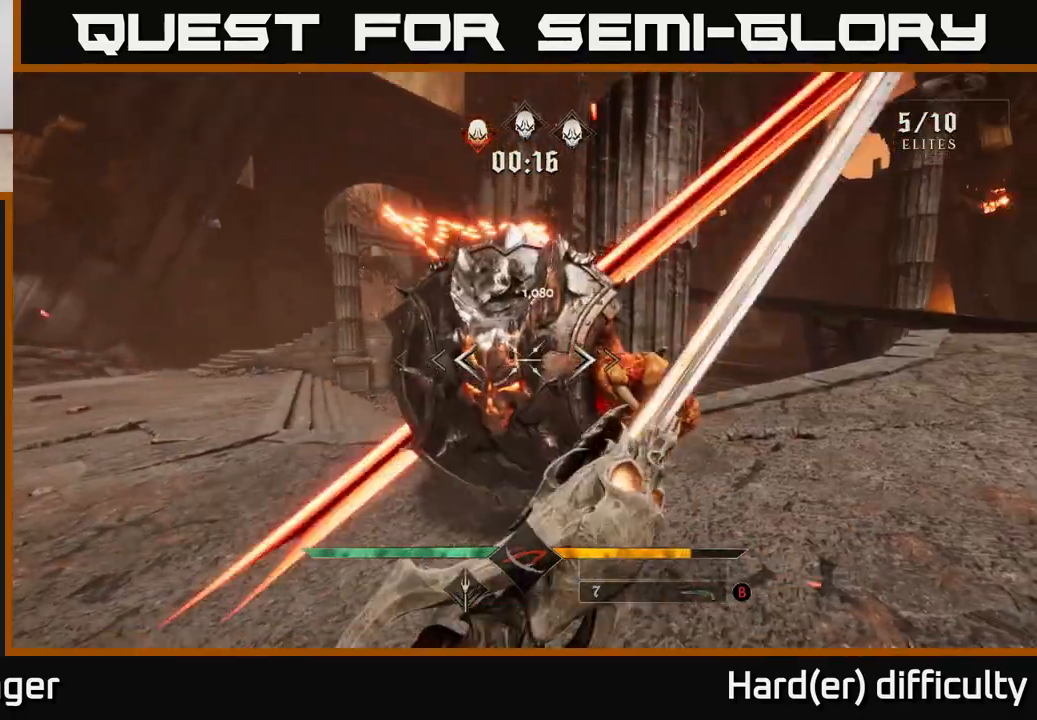
{"buttons": [], "left_stick": "up", "right_stick": "center", "events": [[67, "left_stick", "down-left"], [150, "right_stick", "right"], [267, "left_stick", "center"], [267, "right_stick", "center"], [300, "R2", "down"], [400, "R2", "up"], [433, "left_stick", "up"]]}